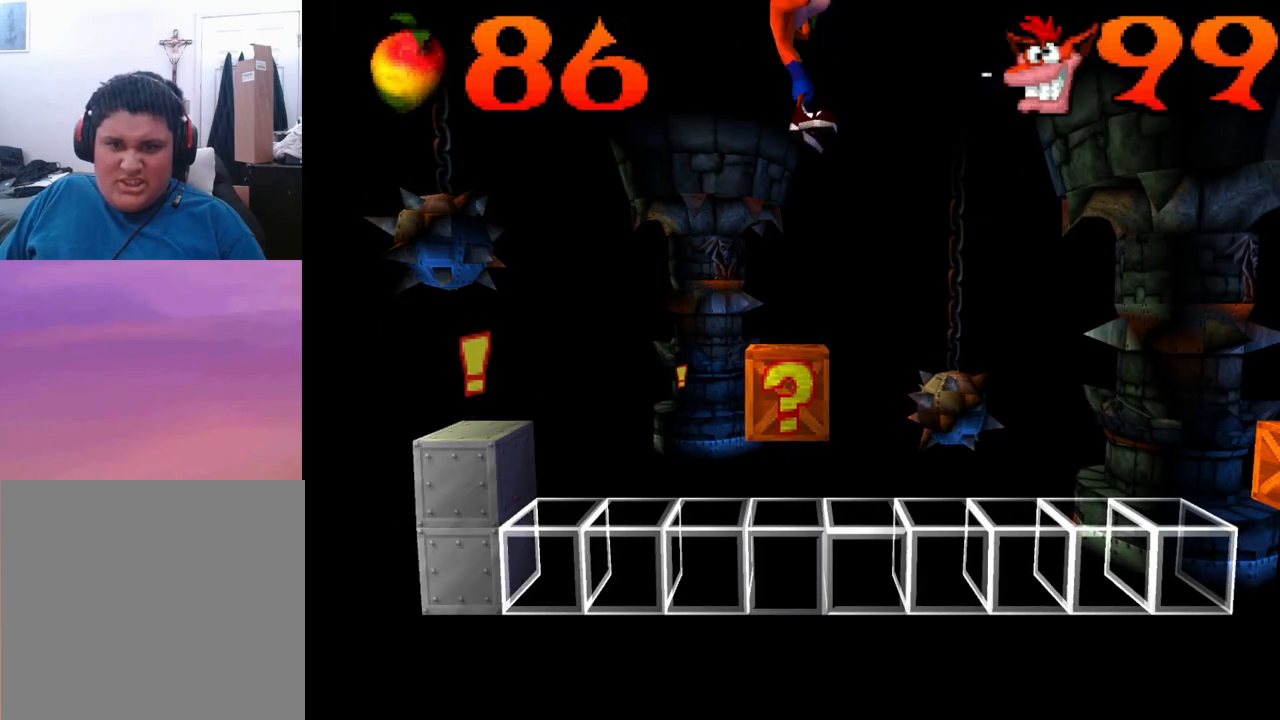
Gameplay with a controller (PlayStation layout); each line is a JSON object with the inputs held at the frame after it. "events" lists button and stick changes between this image and that frame as [ms after this image, input, new state], when the widget could be followed in between. Not read: right_stick.
{"buttons": ["CROSS", "DPAD_LEFT"], "left_stick": "center", "events": [[133, "DPAD_LEFT", "down"]]}
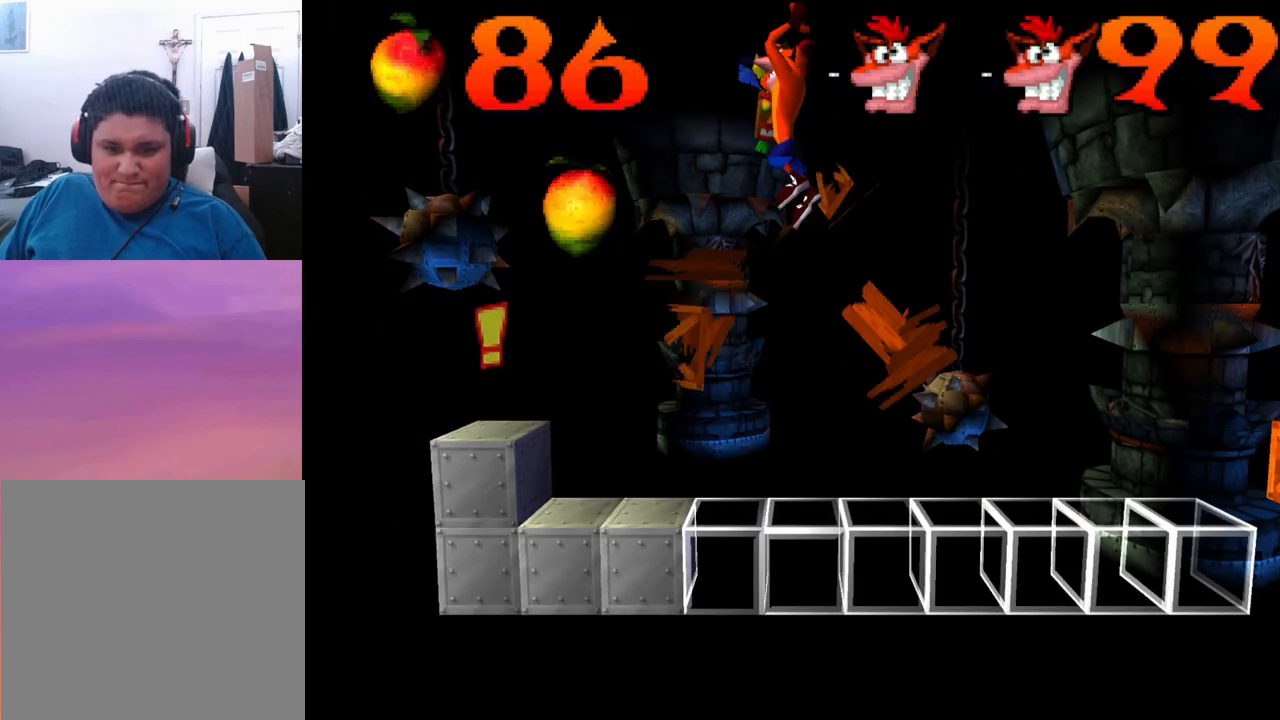
{"buttons": [], "left_stick": "center", "events": [[67, "DPAD_LEFT", "up"], [100, "CROSS", "up"]]}
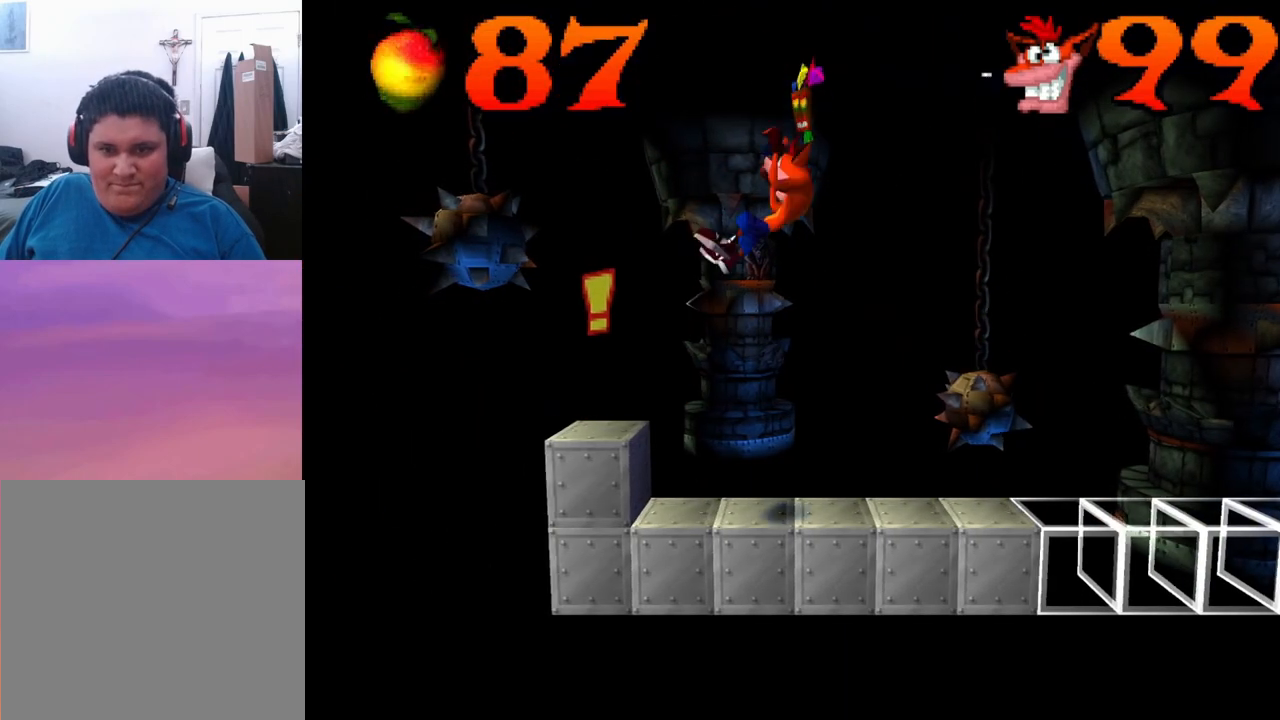
{"buttons": ["DPAD_RIGHT"], "left_stick": "center", "events": [[233, "DPAD_RIGHT", "down"]]}
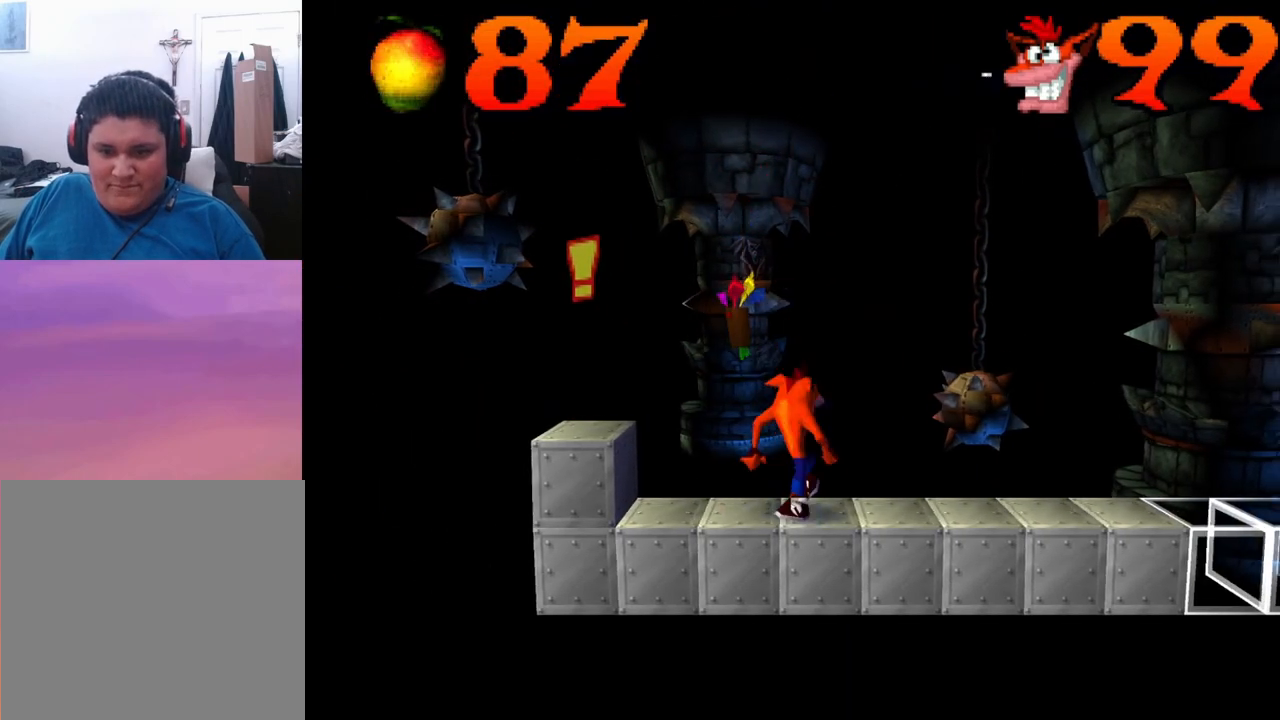
{"buttons": ["DPAD_RIGHT"], "left_stick": "center", "events": []}
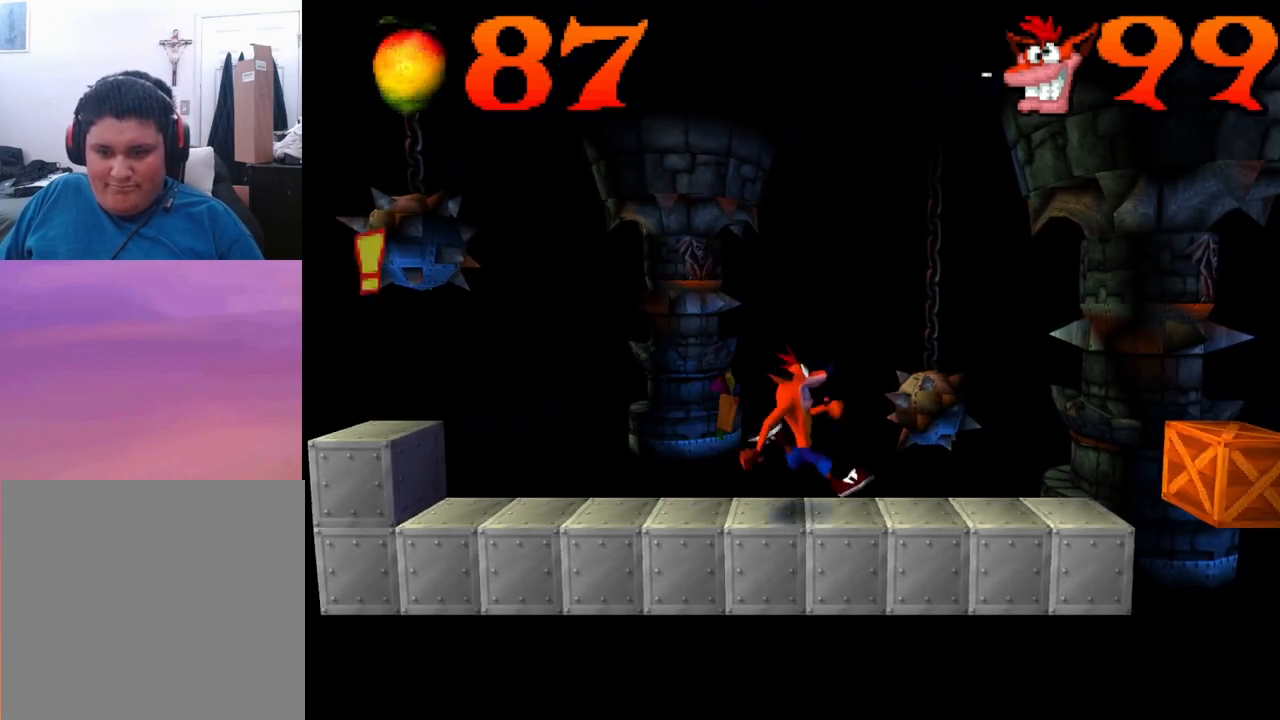
{"buttons": ["CROSS", "DPAD_RIGHT"], "left_stick": "center", "events": [[467, "CROSS", "down"]]}
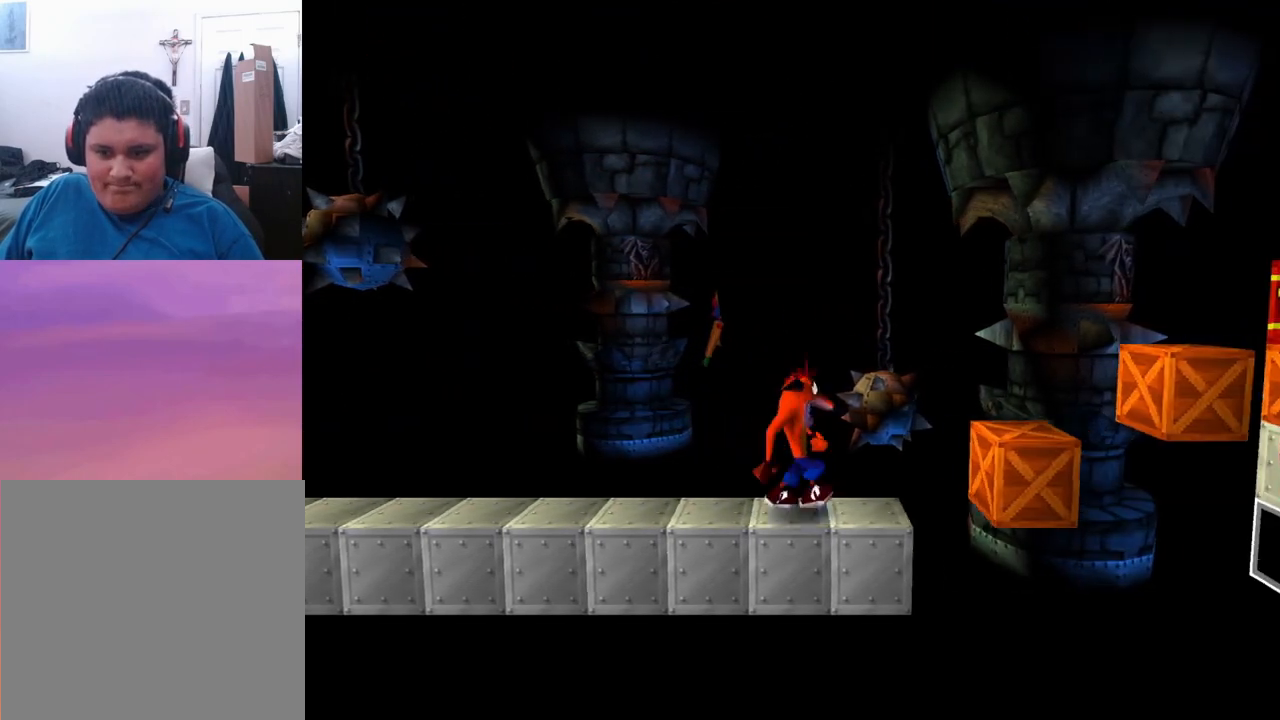
{"buttons": ["DPAD_RIGHT"], "left_stick": "center", "events": [[67, "CROSS", "up"]]}
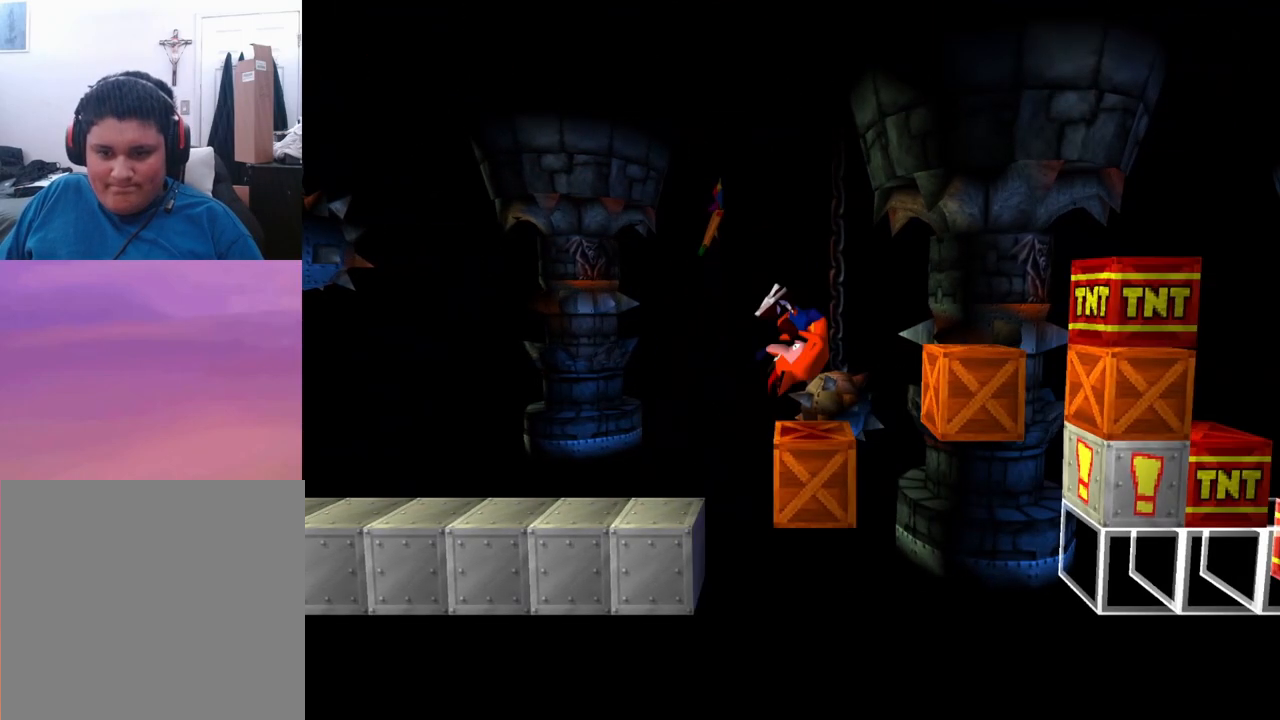
{"buttons": ["DPAD_RIGHT"], "left_stick": "center", "events": [[100, "DPAD_RIGHT", "up"], [233, "DPAD_LEFT", "down"], [333, "DPAD_LEFT", "up"], [400, "DPAD_RIGHT", "down"]]}
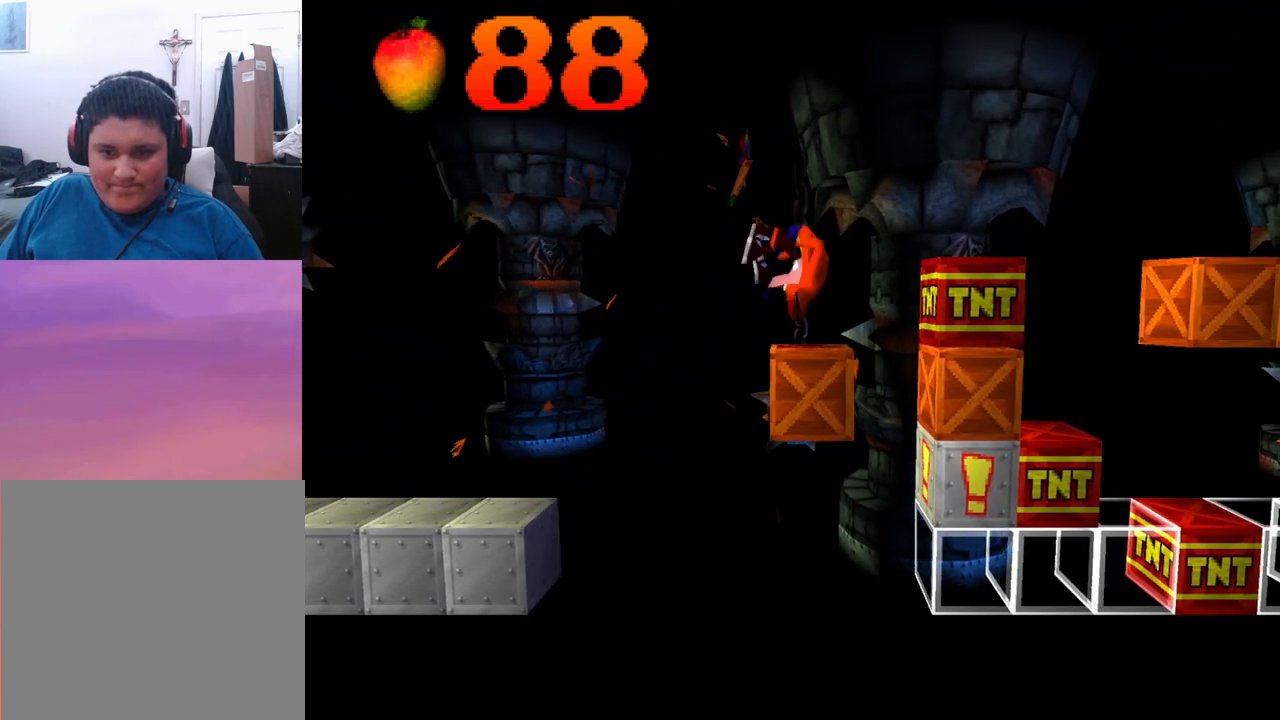
{"buttons": ["DPAD_RIGHT"], "left_stick": "center", "events": [[300, "DPAD_RIGHT", "up"], [500, "DPAD_RIGHT", "down"]]}
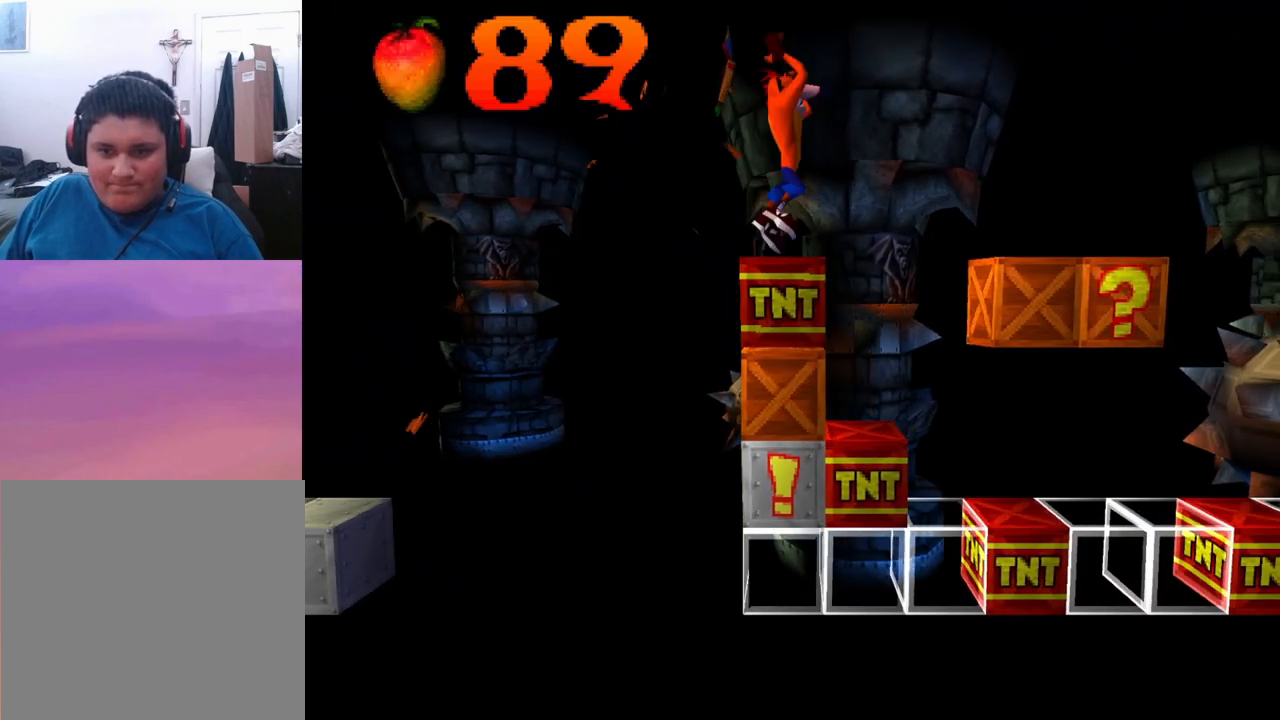
{"buttons": ["CROSS", "DPAD_LEFT"], "left_stick": "center", "events": [[300, "DPAD_RIGHT", "up"], [367, "DPAD_LEFT", "down"], [467, "CROSS", "down"]]}
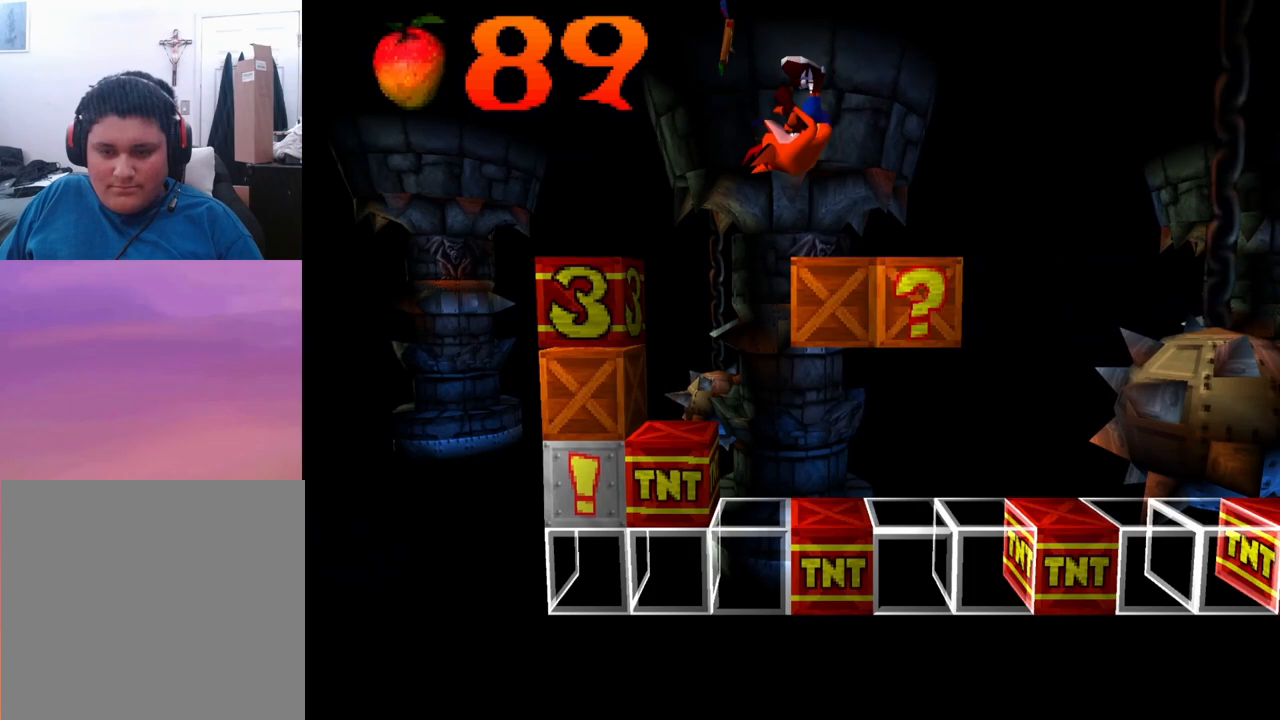
{"buttons": ["CROSS", "DPAD_RIGHT"], "left_stick": "center", "events": [[33, "DPAD_LEFT", "up"], [433, "DPAD_RIGHT", "down"]]}
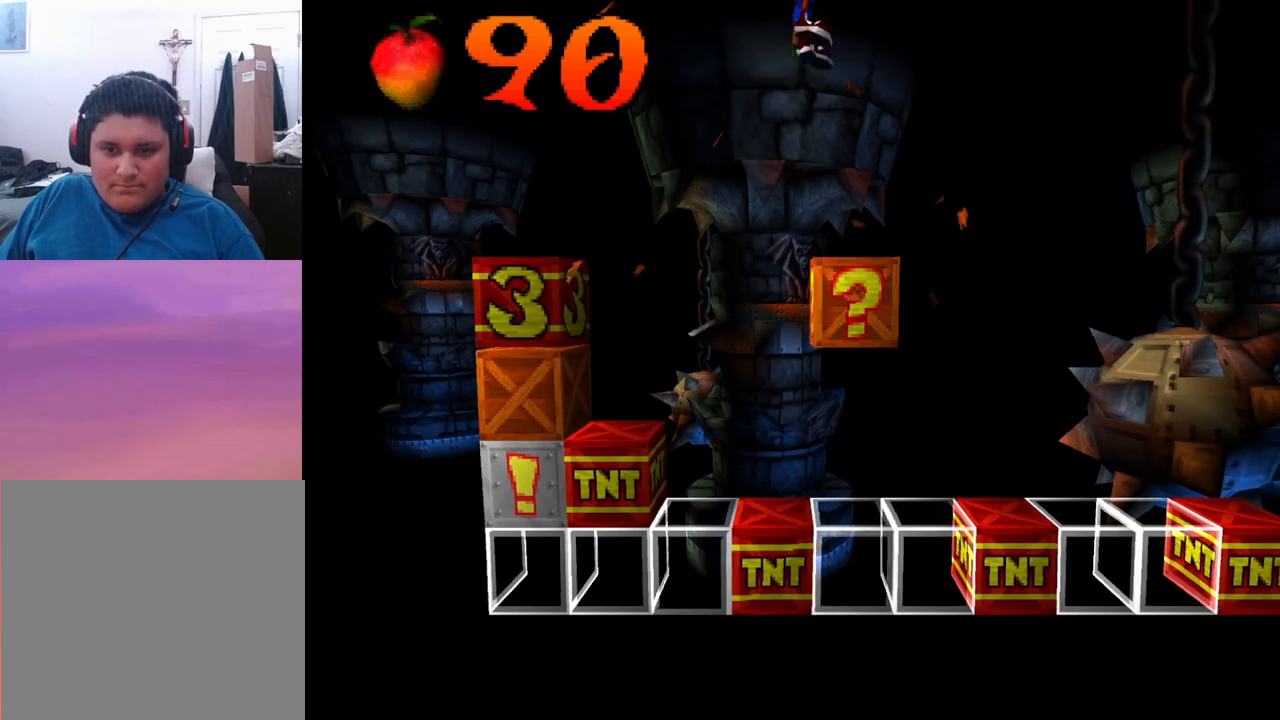
{"buttons": ["CROSS", "DPAD_LEFT"], "left_stick": "center", "events": [[67, "DPAD_RIGHT", "up"], [333, "DPAD_LEFT", "down"]]}
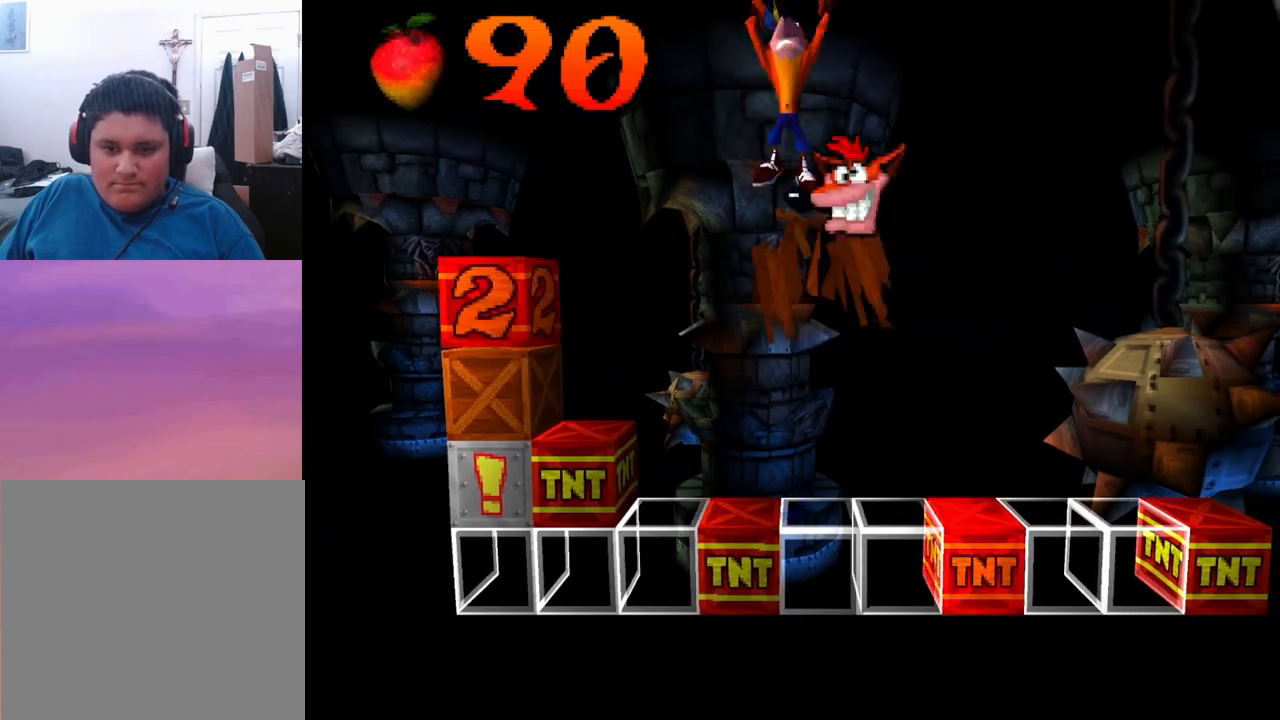
{"buttons": [], "left_stick": "center", "events": [[67, "CROSS", "up"], [467, "DPAD_LEFT", "up"]]}
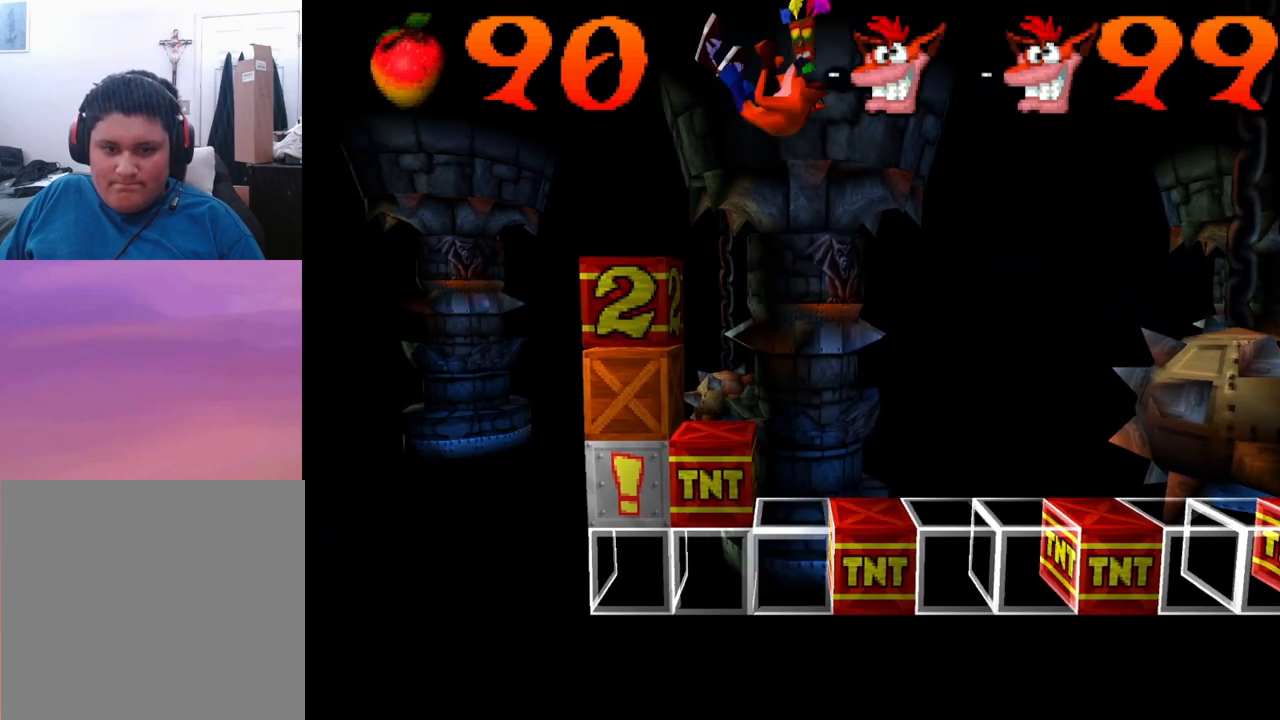
{"buttons": [], "left_stick": "center", "events": []}
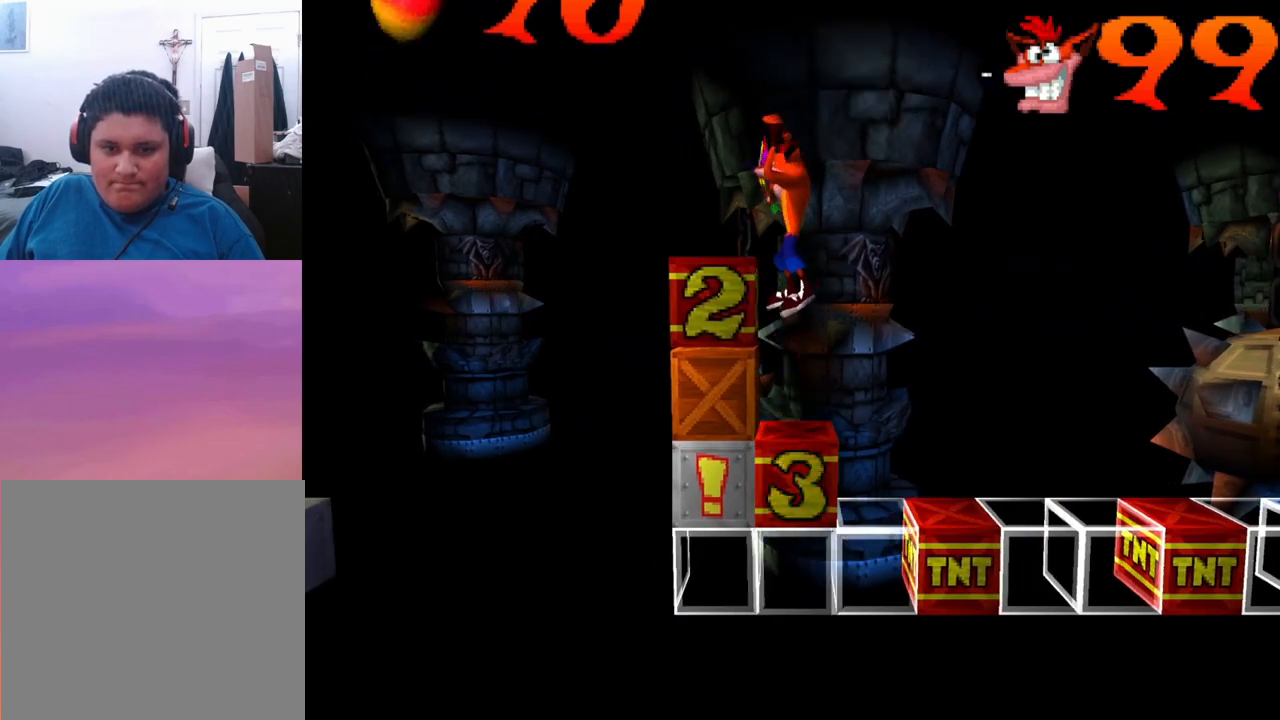
{"buttons": ["DPAD_RIGHT"], "left_stick": "center", "events": [[333, "DPAD_RIGHT", "down"], [400, "CROSS", "down"], [467, "CROSS", "up"]]}
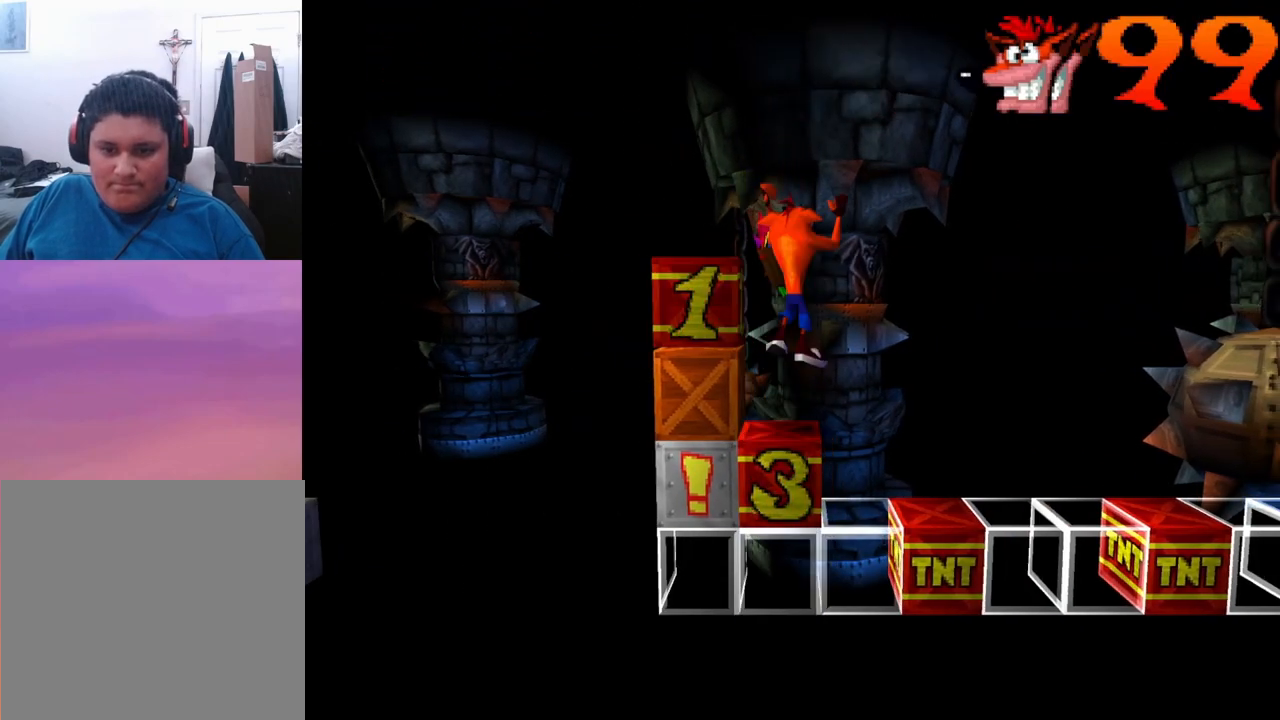
{"buttons": ["DPAD_RIGHT"], "left_stick": "center", "events": [[67, "DPAD_RIGHT", "up"], [433, "DPAD_RIGHT", "down"]]}
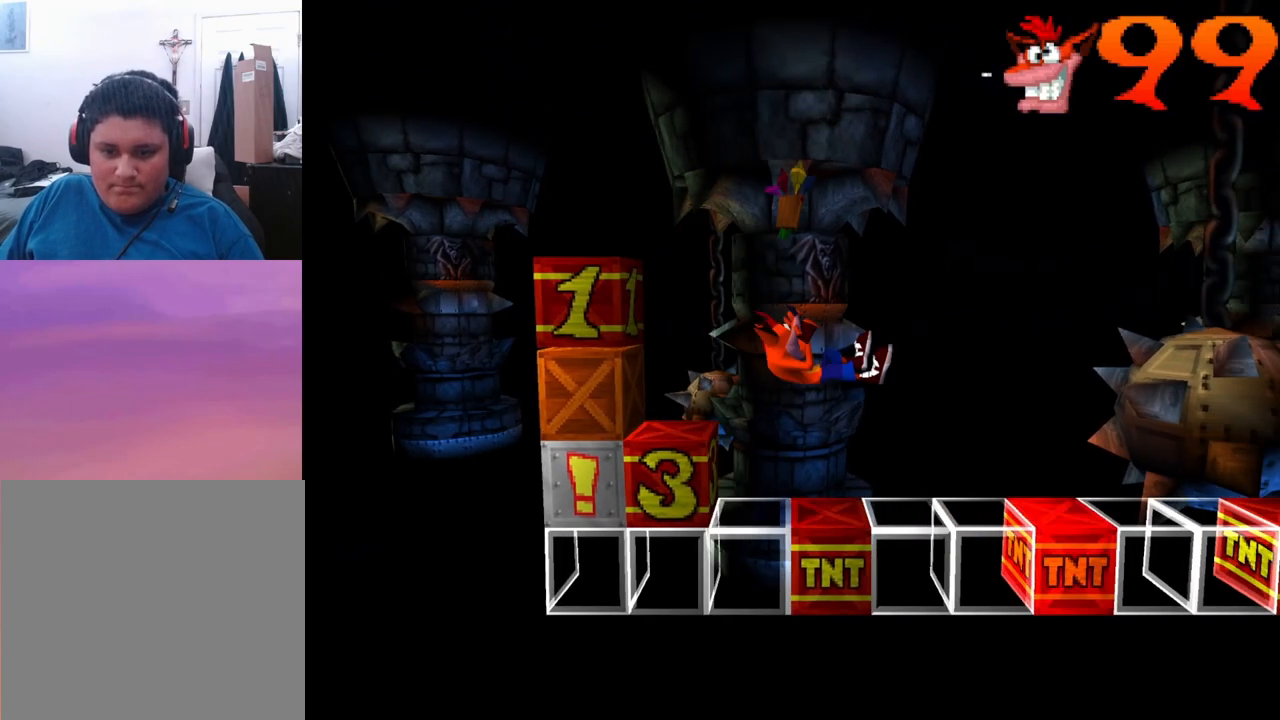
{"buttons": ["DPAD_RIGHT"], "left_stick": "center", "events": [[33, "CROSS", "down"], [167, "CROSS", "up"]]}
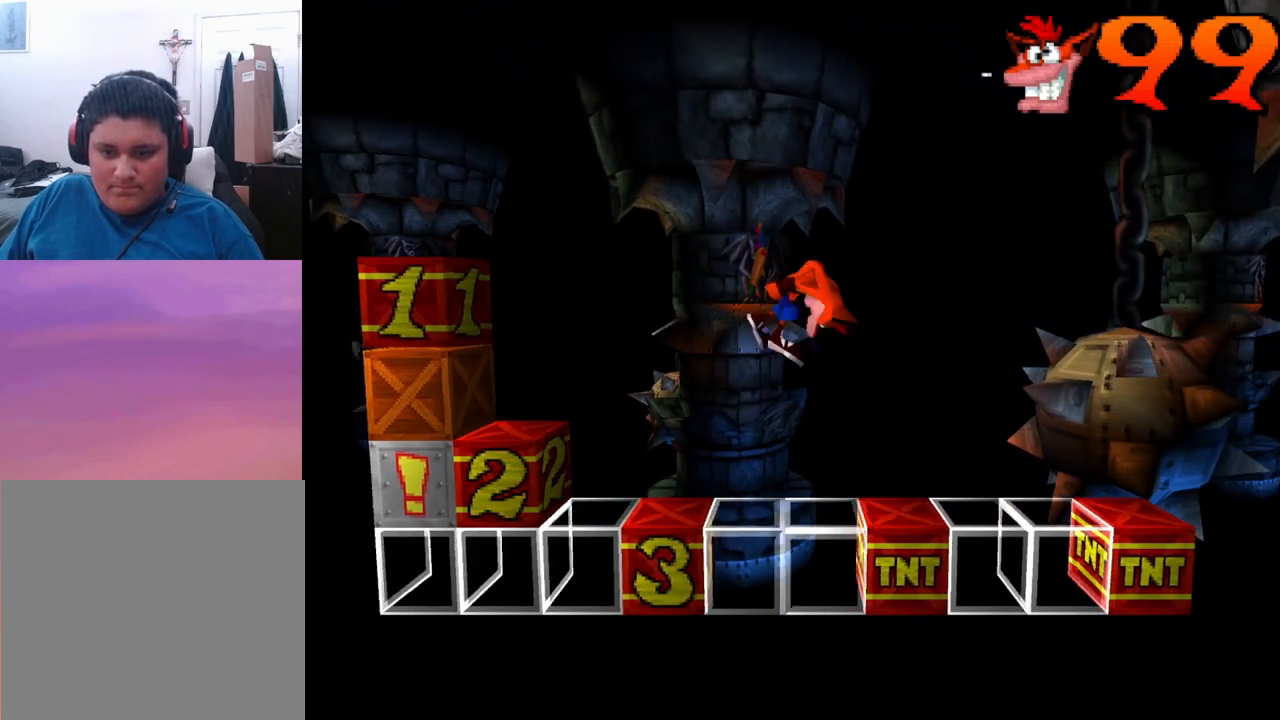
{"buttons": ["DPAD_RIGHT"], "left_stick": "center", "events": []}
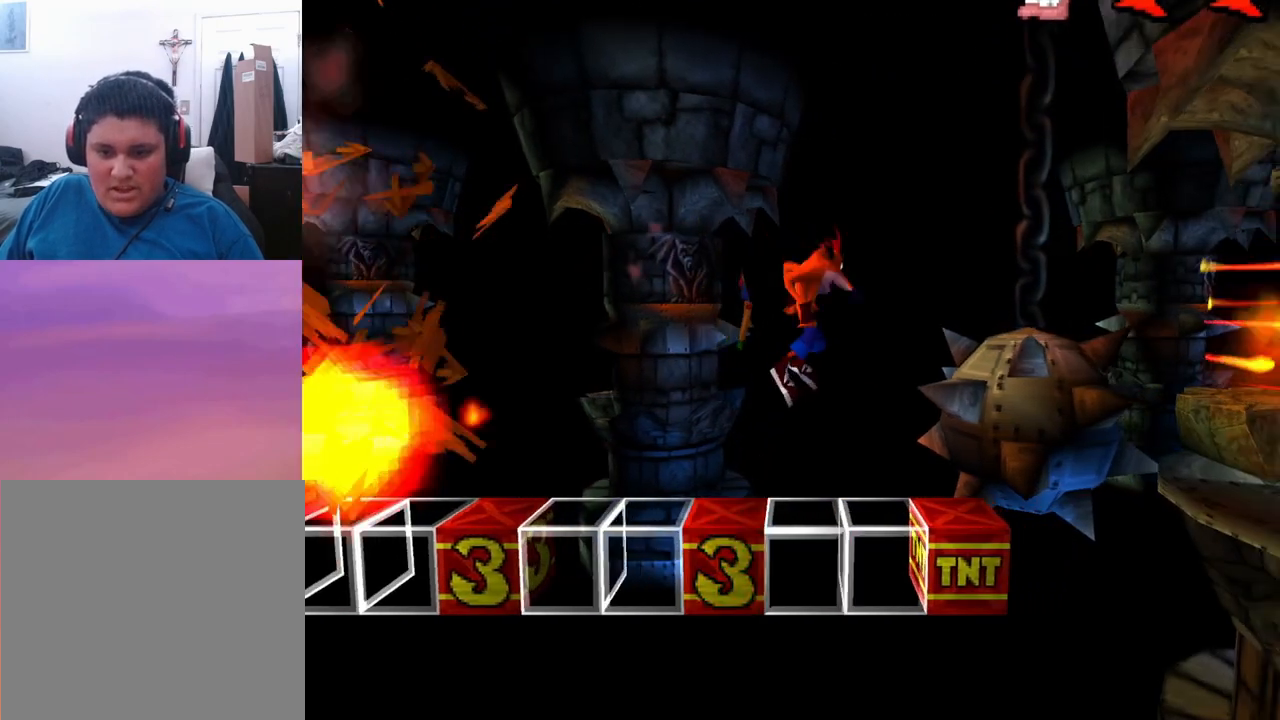
{"buttons": ["CROSS", "DPAD_RIGHT"], "left_stick": "center", "events": [[167, "CROSS", "down"]]}
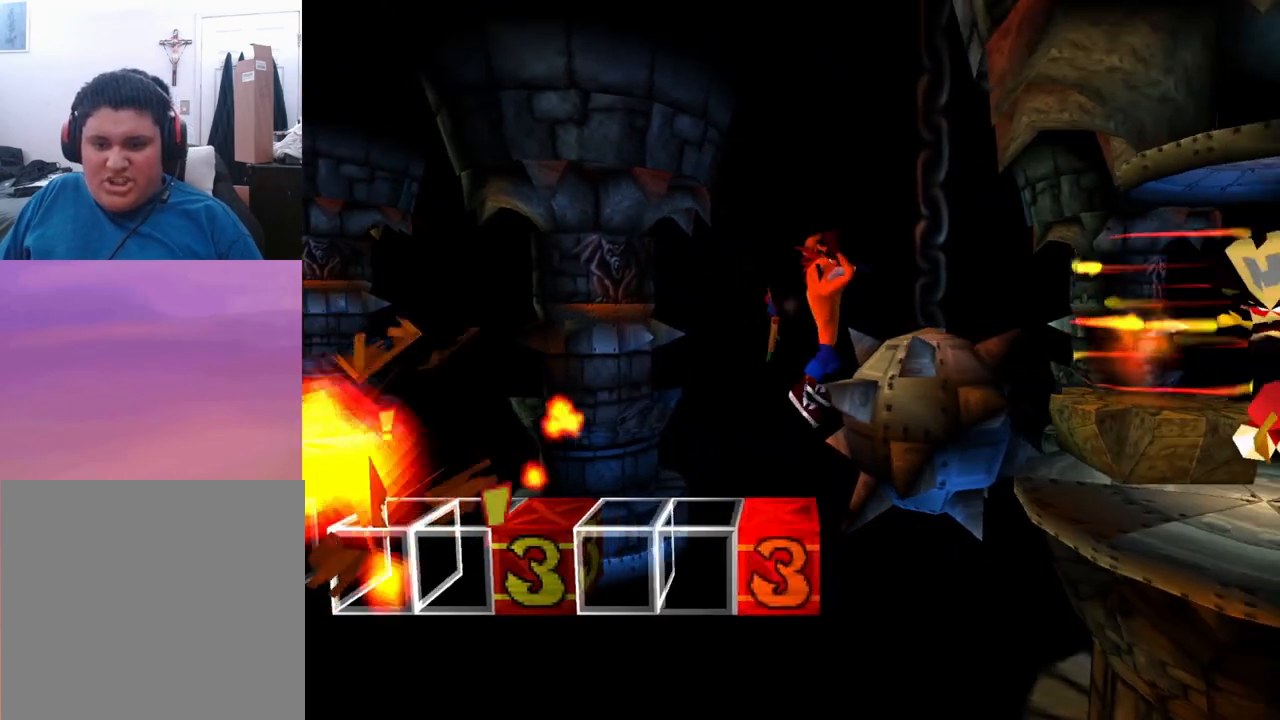
{"buttons": ["CROSS", "DPAD_RIGHT"], "left_stick": "center", "events": []}
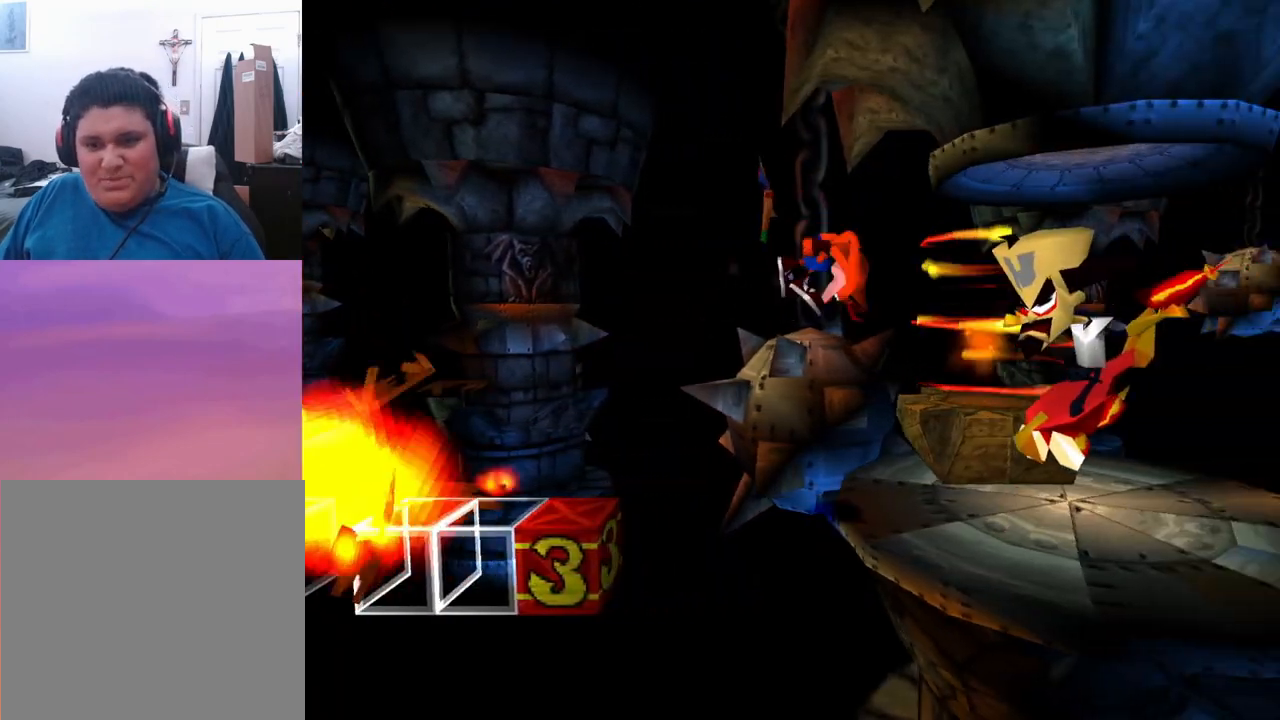
{"buttons": [], "left_stick": "center", "events": [[100, "CROSS", "up"], [167, "DPAD_RIGHT", "up"]]}
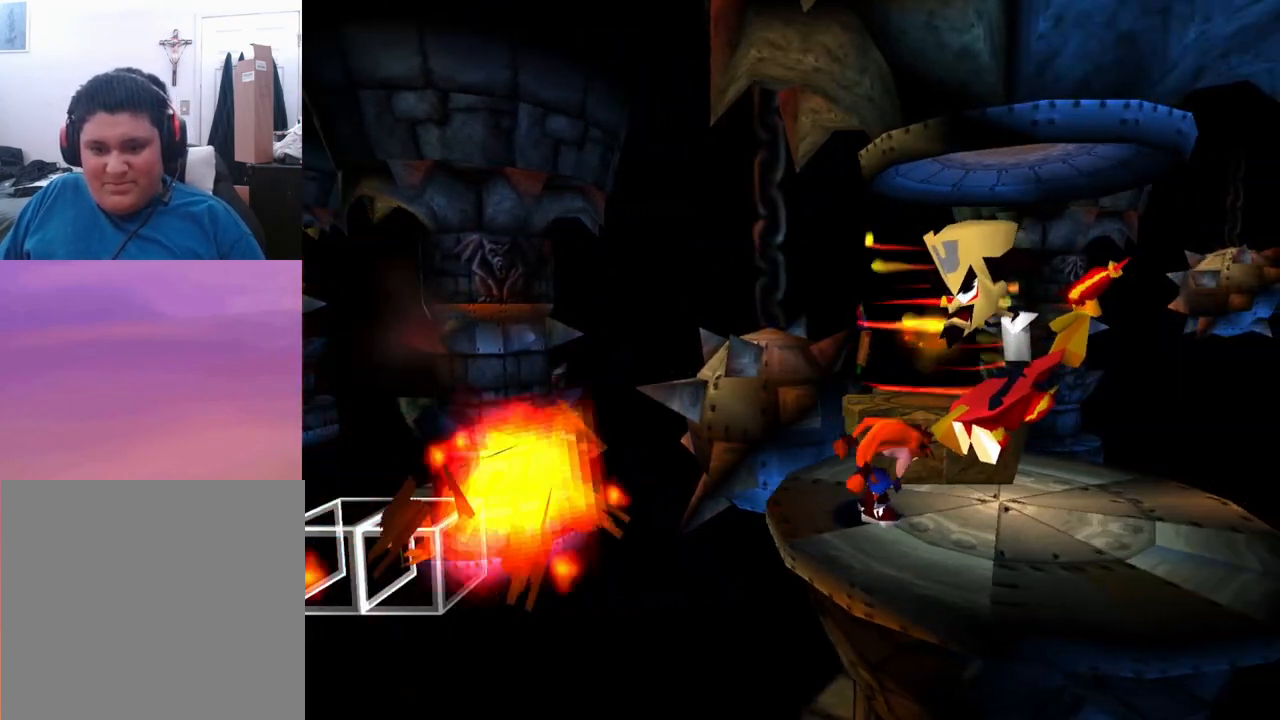
{"buttons": [], "left_stick": "center", "events": []}
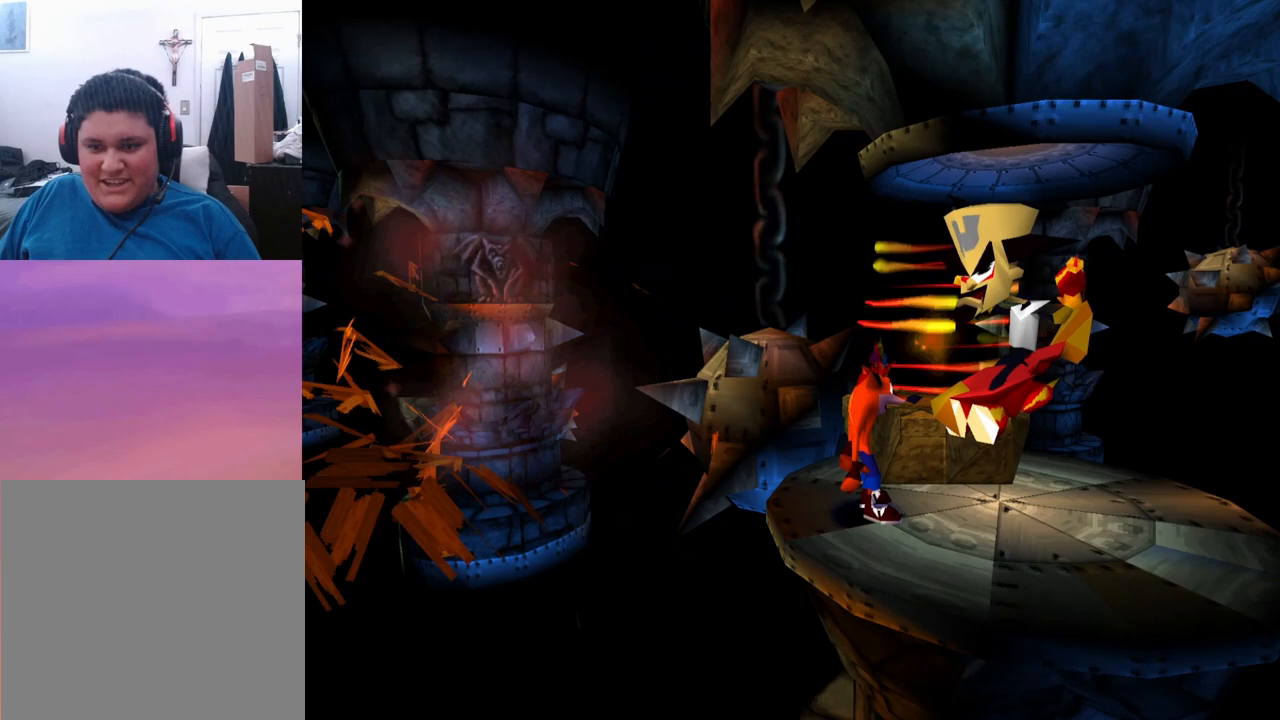
{"buttons": [], "left_stick": "center", "events": []}
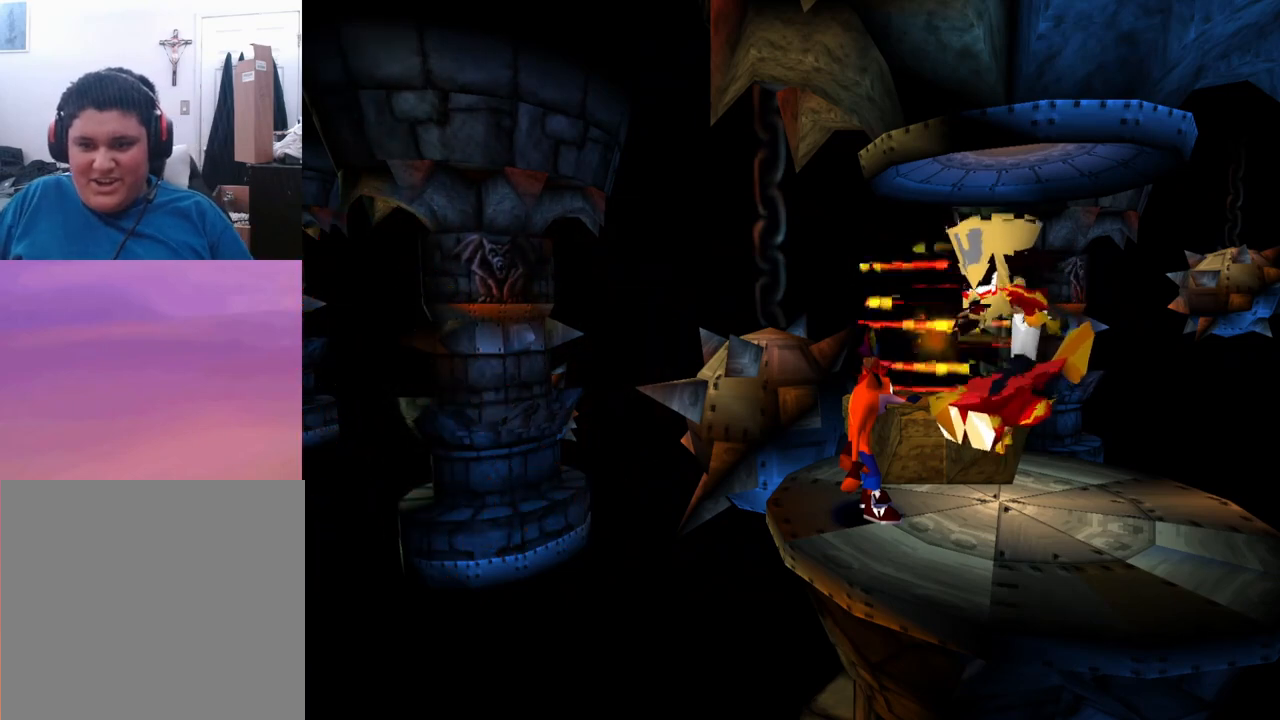
{"buttons": [], "left_stick": "center", "events": []}
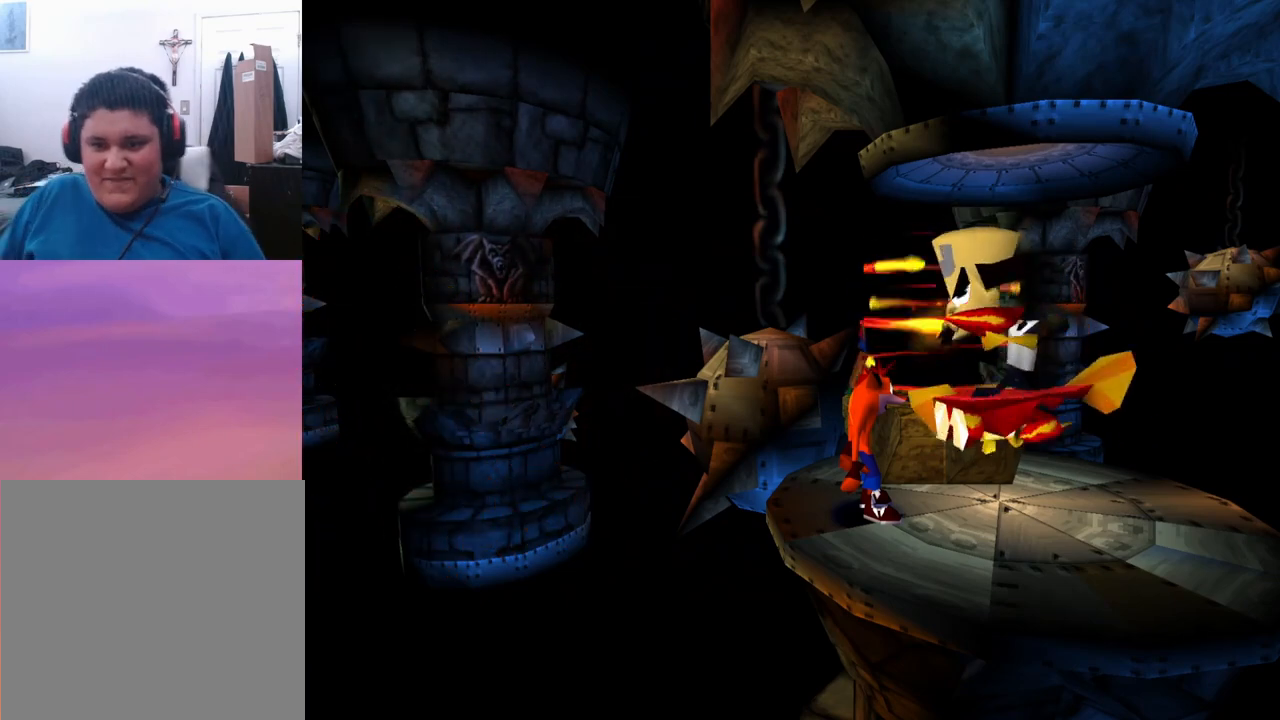
{"buttons": ["DPAD_RIGHT"], "left_stick": "center", "events": [[267, "DPAD_RIGHT", "down"]]}
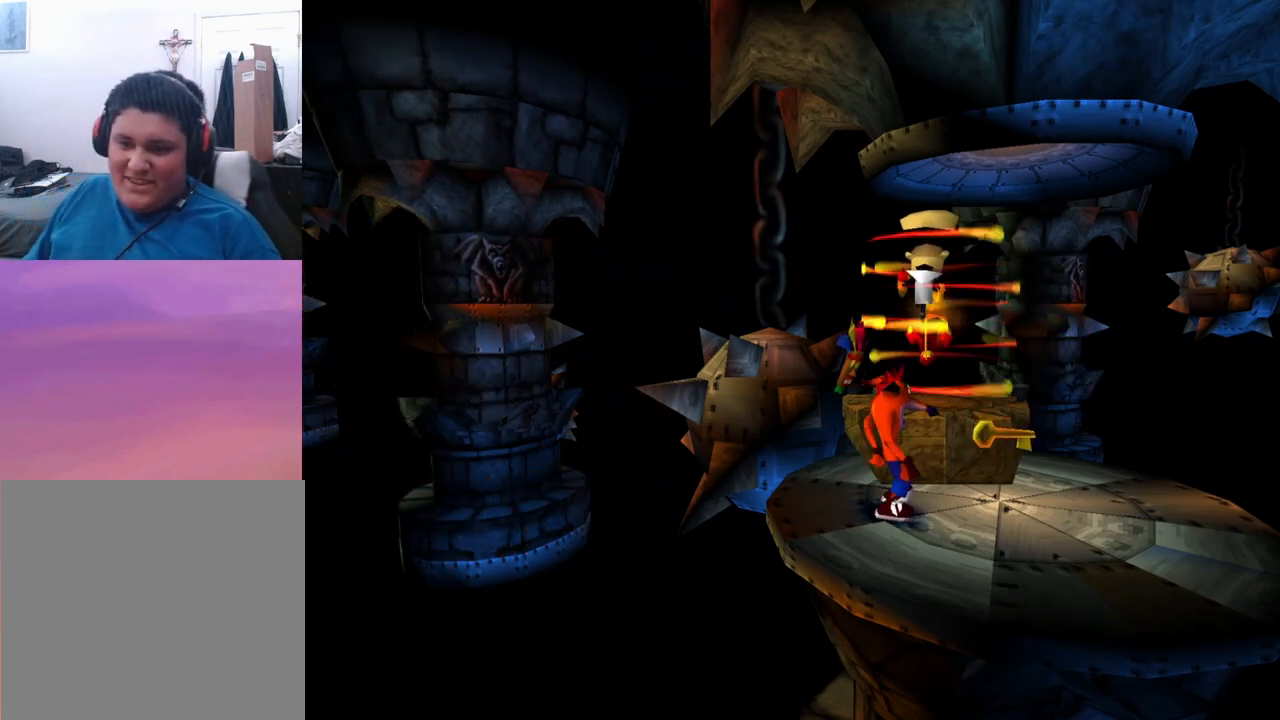
{"buttons": [], "left_stick": "center", "events": [[167, "DPAD_RIGHT", "up"]]}
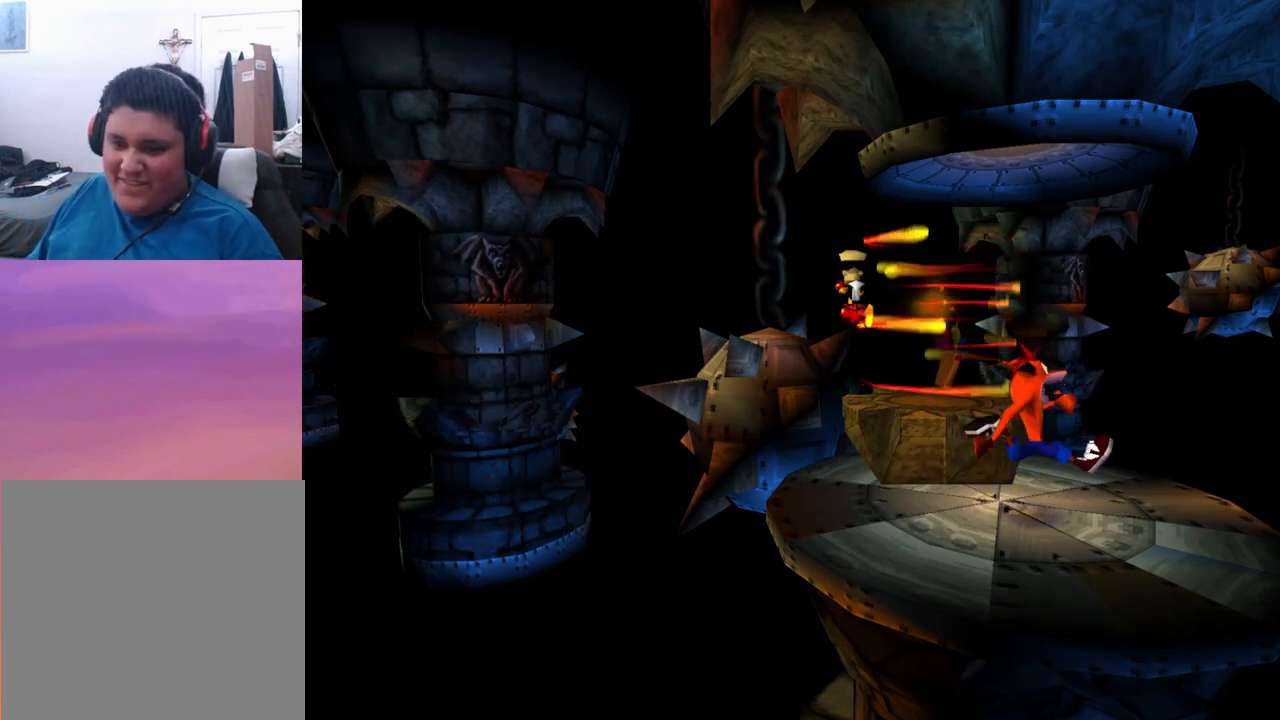
{"buttons": [], "left_stick": "center", "events": [[167, "DPAD_LEFT", "down"], [367, "DPAD_LEFT", "up"]]}